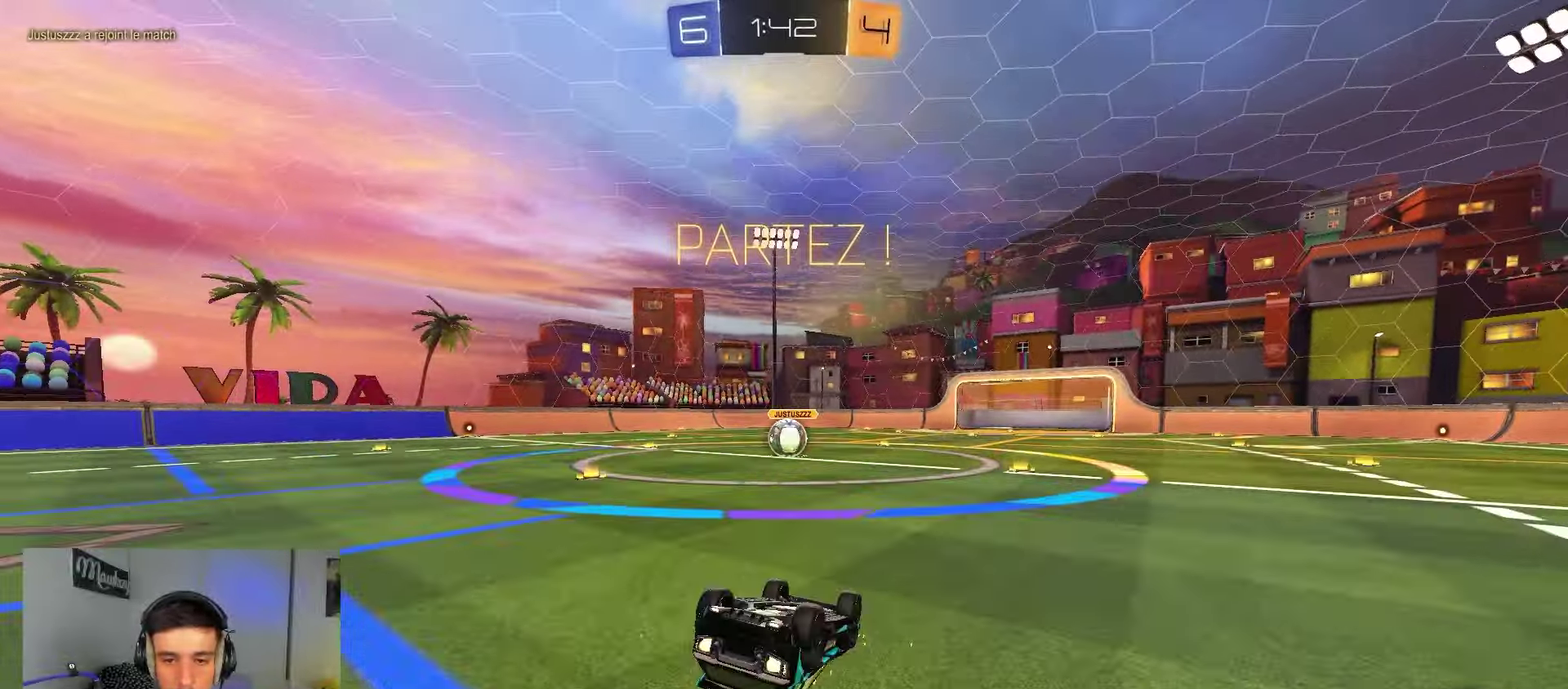
Gameplay with a controller (Xbox layout); each line is a JSON object with the inputs held at the frame after it (dt_ms = milliseconds from this image to that frame). "events" lists button and stick changes between this image and that frame as [ms after this image, input, new state], when the widget could be followed in between. Not read: L1 L2 X.
{"dt_ms": 350, "buttons": ["R1"], "left_stick": "down-left", "right_stick": "center", "events": [[33, "left_stick", "down-left"], [300, "B", "up"]]}
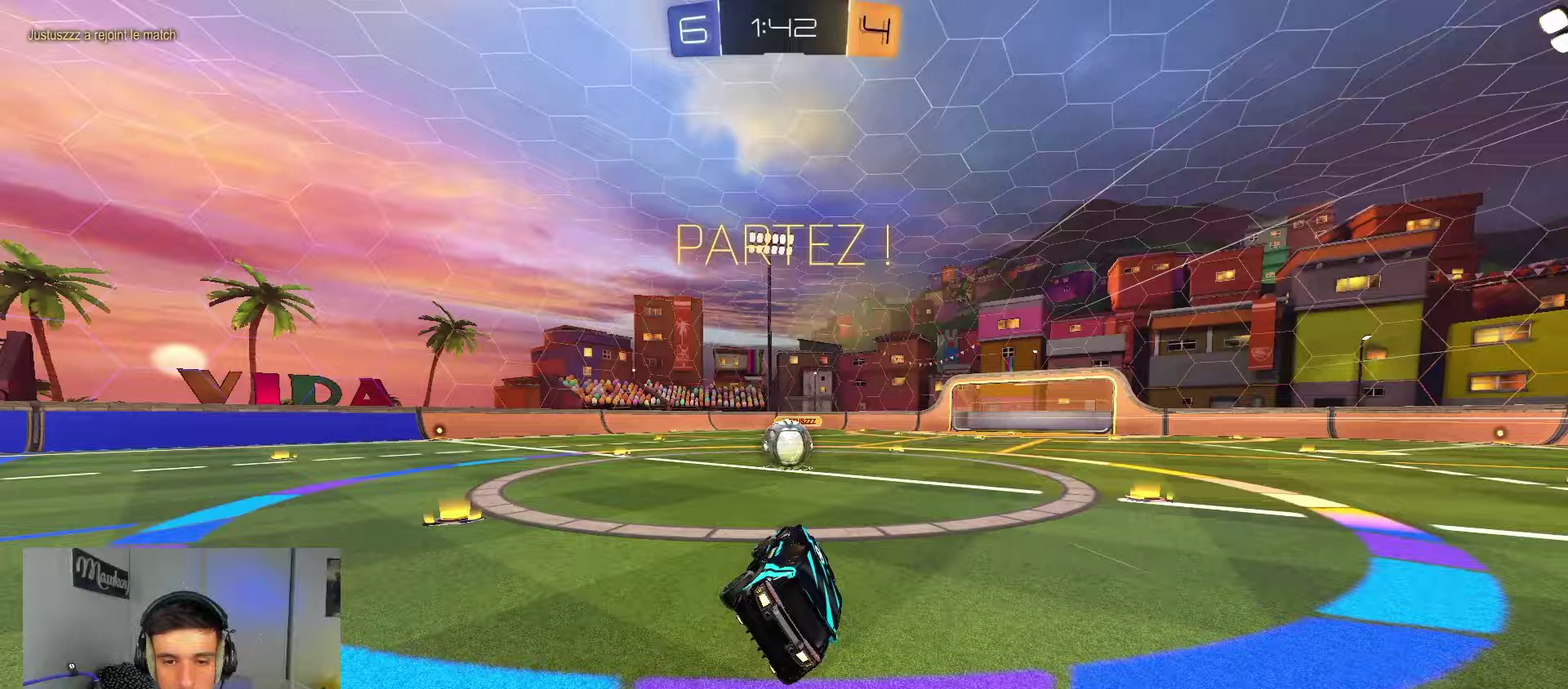
{"dt_ms": 550, "buttons": ["A", "R2"], "left_stick": "up-left", "right_stick": "center", "events": [[17, "left_stick", "left"], [50, "R2", "down"], [83, "R1", "up"], [117, "left_stick", "center"], [183, "left_stick", "right"], [350, "A", "down"], [367, "left_stick", "center"], [417, "left_stick", "left"], [450, "A", "up"], [517, "left_stick", "up-left"], [550, "A", "down"]]}
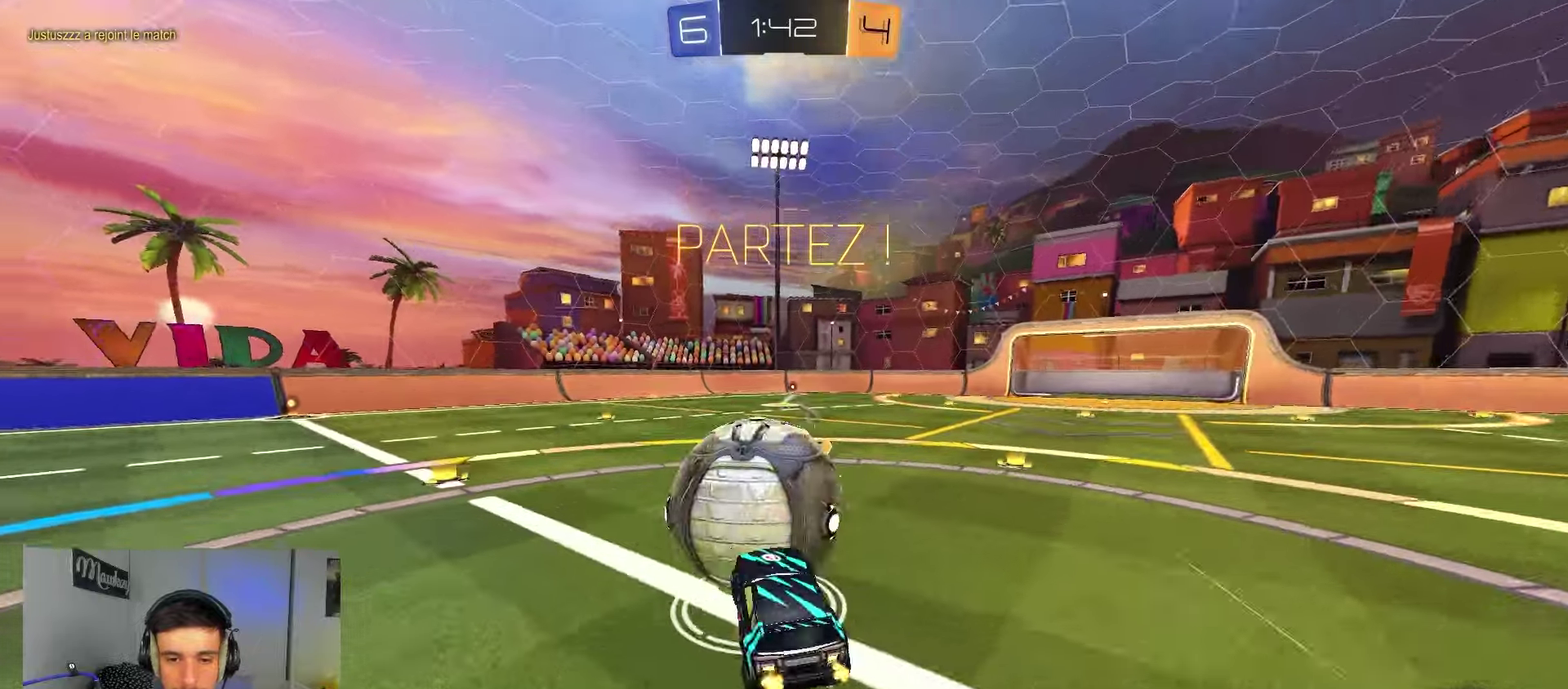
{"dt_ms": 450, "buttons": ["R2"], "left_stick": "down", "right_stick": "center", "events": [[100, "left_stick", "down-left"], [267, "A", "up"], [317, "left_stick", "down"]]}
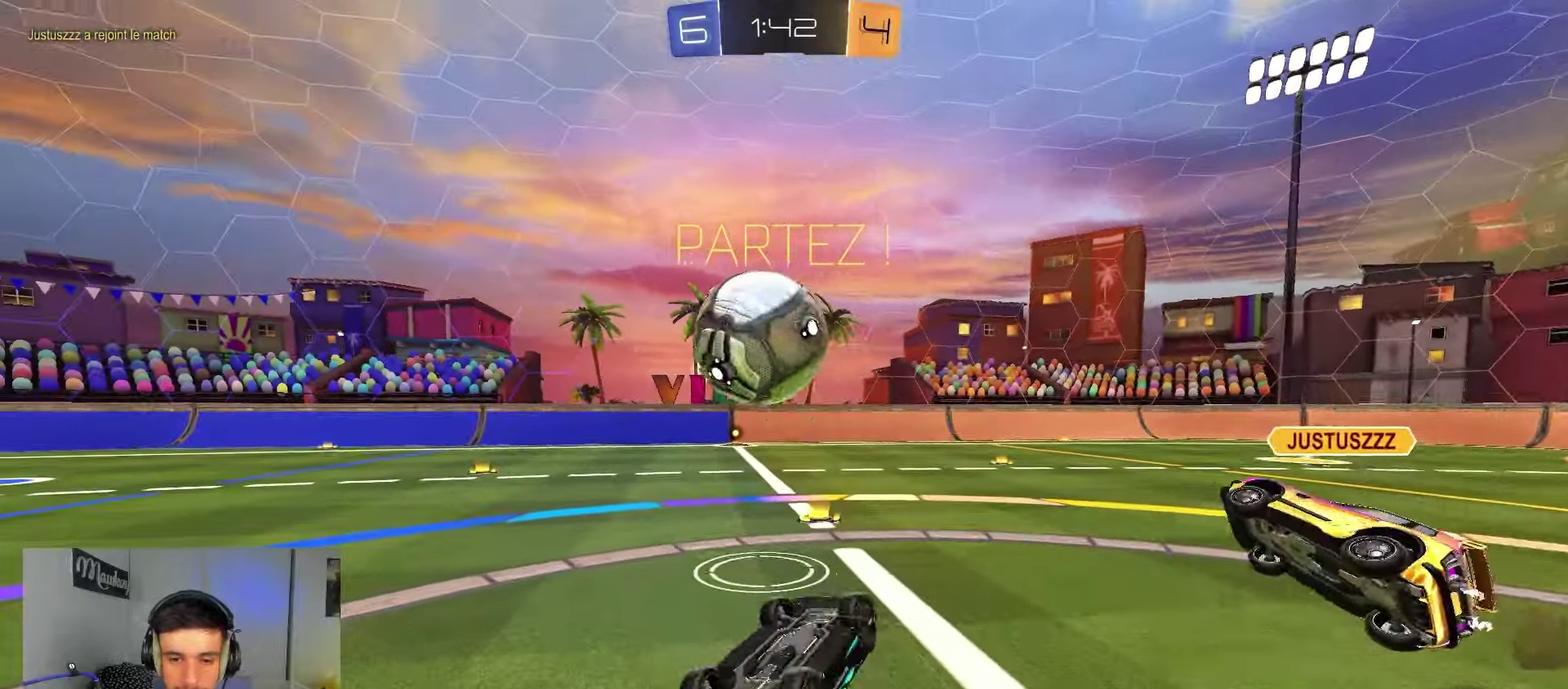
{"dt_ms": 350, "buttons": ["R2"], "left_stick": "up-left", "right_stick": "center", "events": [[33, "left_stick", "down-left"], [117, "left_stick", "left"], [233, "left_stick", "up-left"]]}
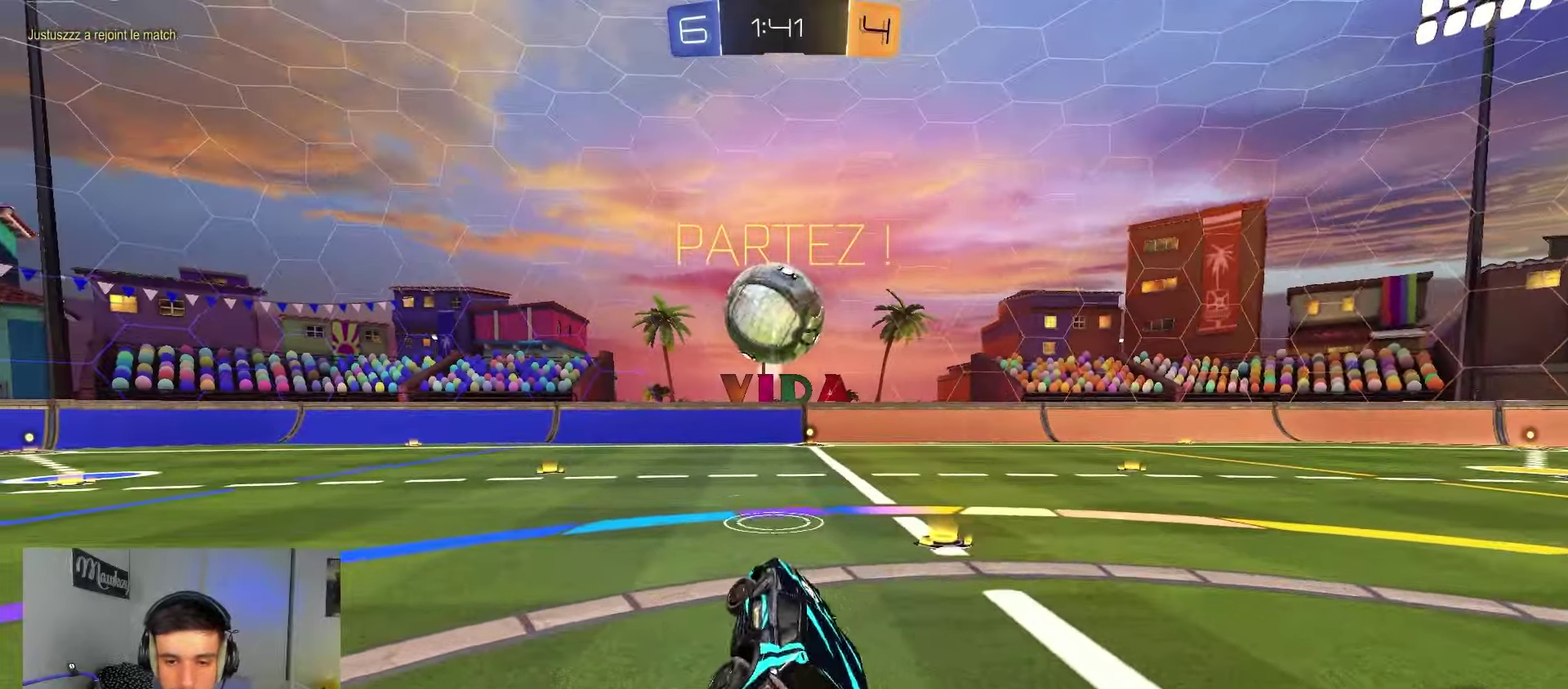
{"dt_ms": 900, "buttons": ["R2"], "left_stick": "left", "right_stick": "center", "events": [[17, "left_stick", "up-right"], [350, "left_stick", "right"], [633, "left_stick", "center"], [700, "left_stick", "left"]]}
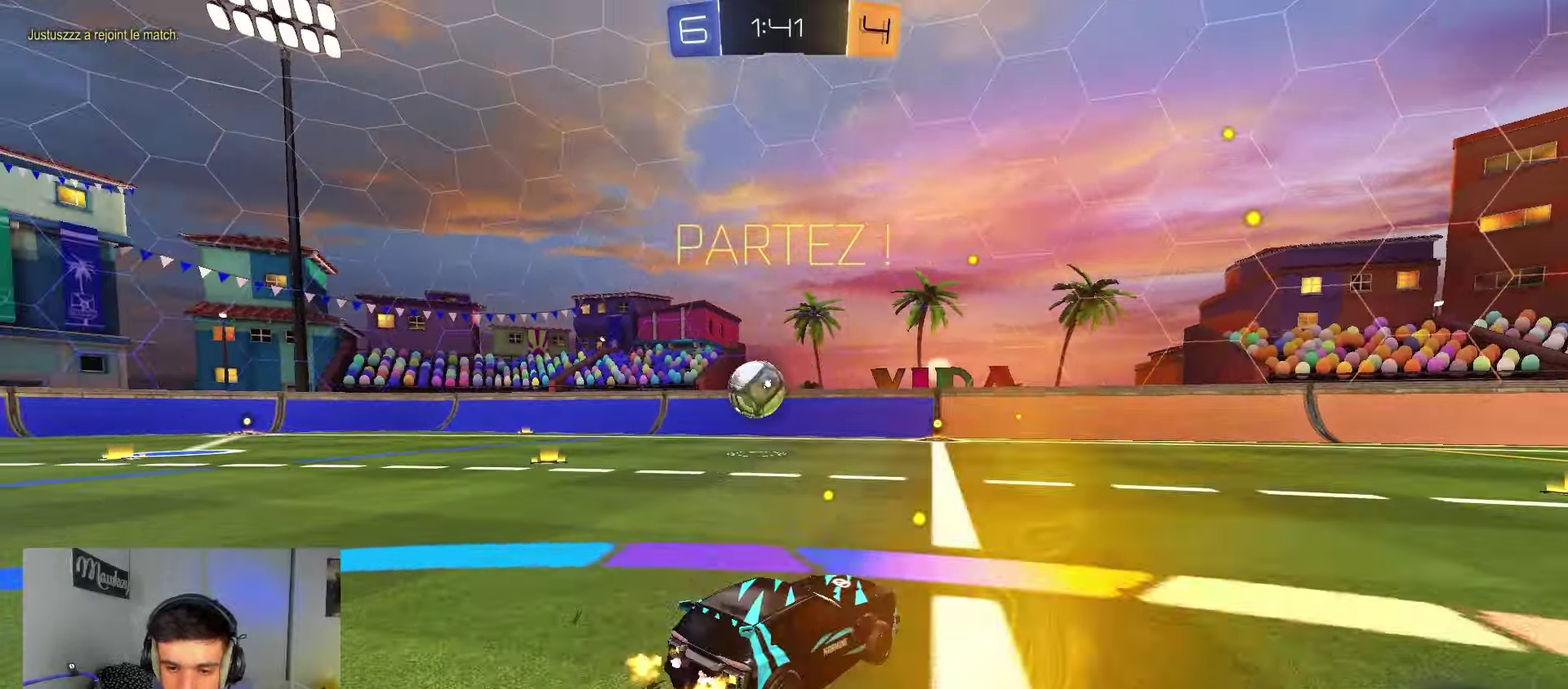
{"dt_ms": 250, "buttons": ["A", "B", "R2"], "left_stick": "up-left", "right_stick": "center", "events": [[67, "B", "down"], [117, "left_stick", "center"], [167, "A", "down"], [167, "left_stick", "right"], [250, "left_stick", "up-left"]]}
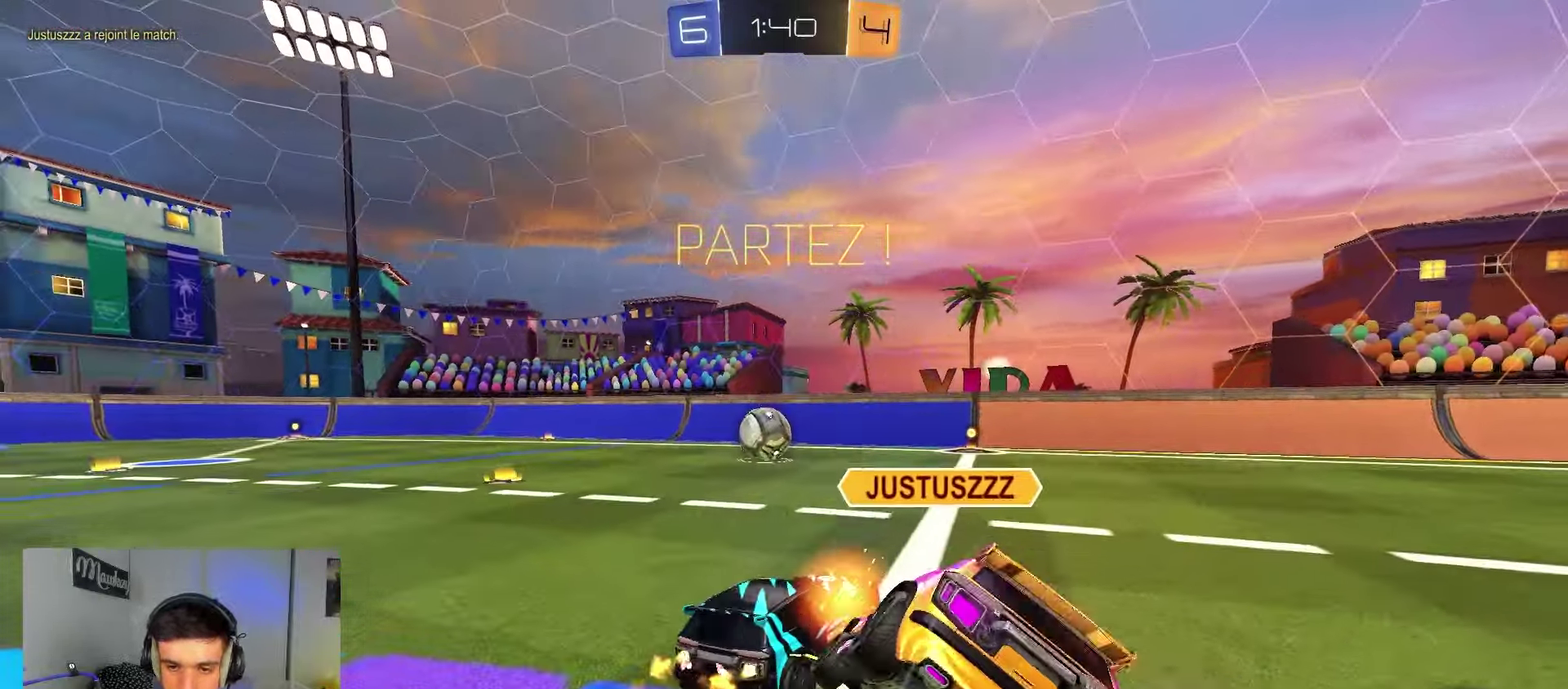
{"dt_ms": 550, "buttons": [], "left_stick": "right", "right_stick": "center", "events": [[17, "A", "up"], [67, "A", "down"], [167, "left_stick", "down"], [250, "left_stick", "center"], [283, "B", "up"], [333, "A", "up"], [350, "Y", "down"], [483, "R2", "up"], [483, "Y", "up"], [483, "left_stick", "right"]]}